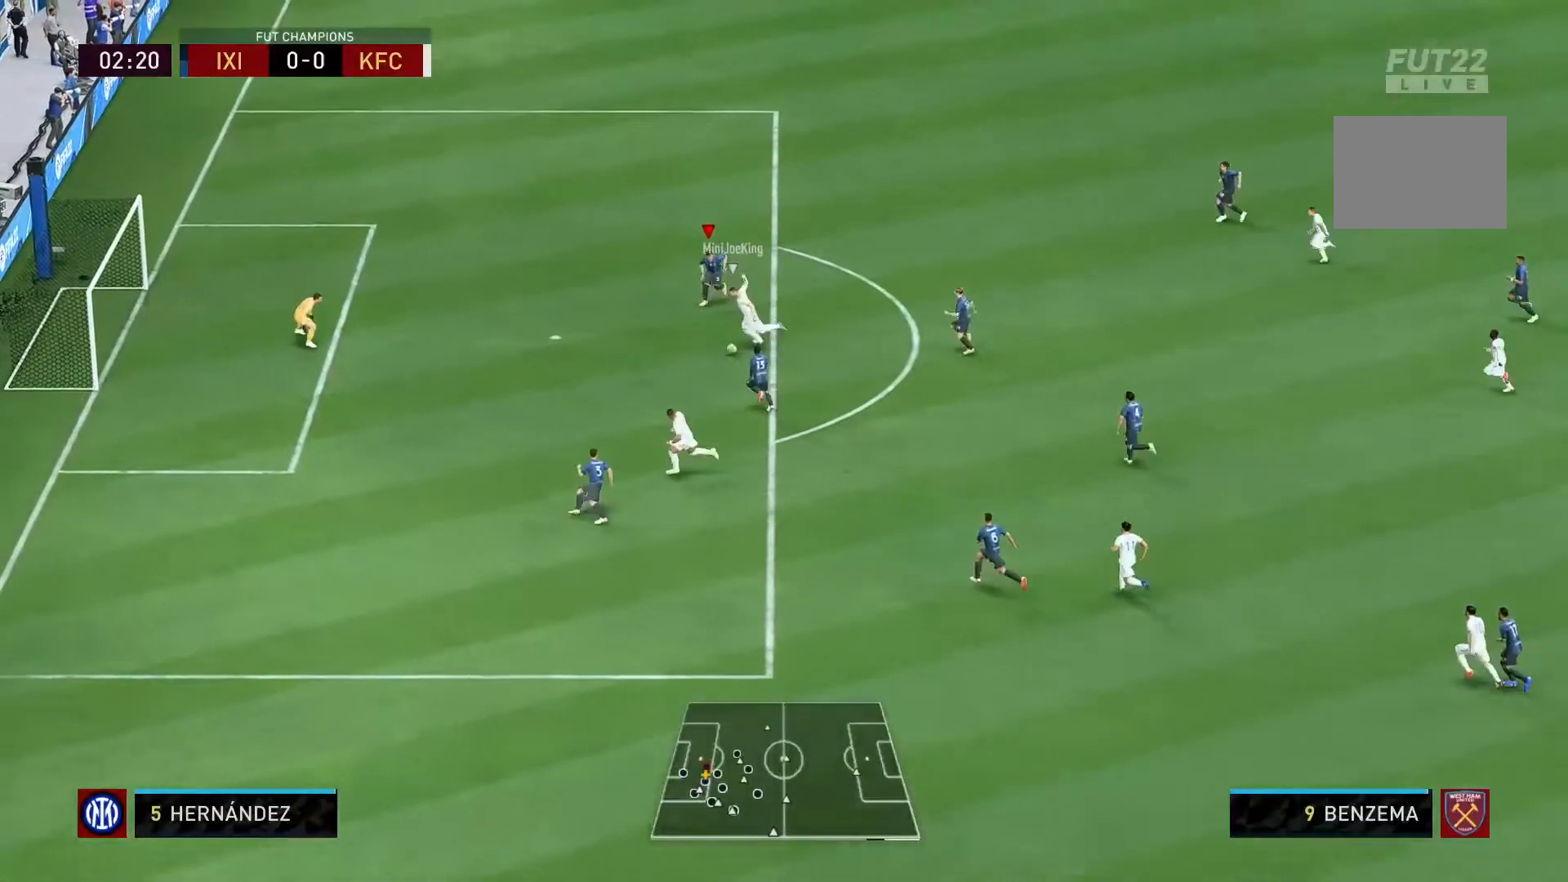
Gameplay with a controller (Xbox layout); each line is a JSON object with the inputs held at the frame after it. "events" lists button and stick changes between this image and that frame as [ms after this image, input, new state], when the widget could be followed in between. Not read: L3 R3.
{"buttons": ["R2"], "left_stick": "down-left", "right_stick": "center", "events": []}
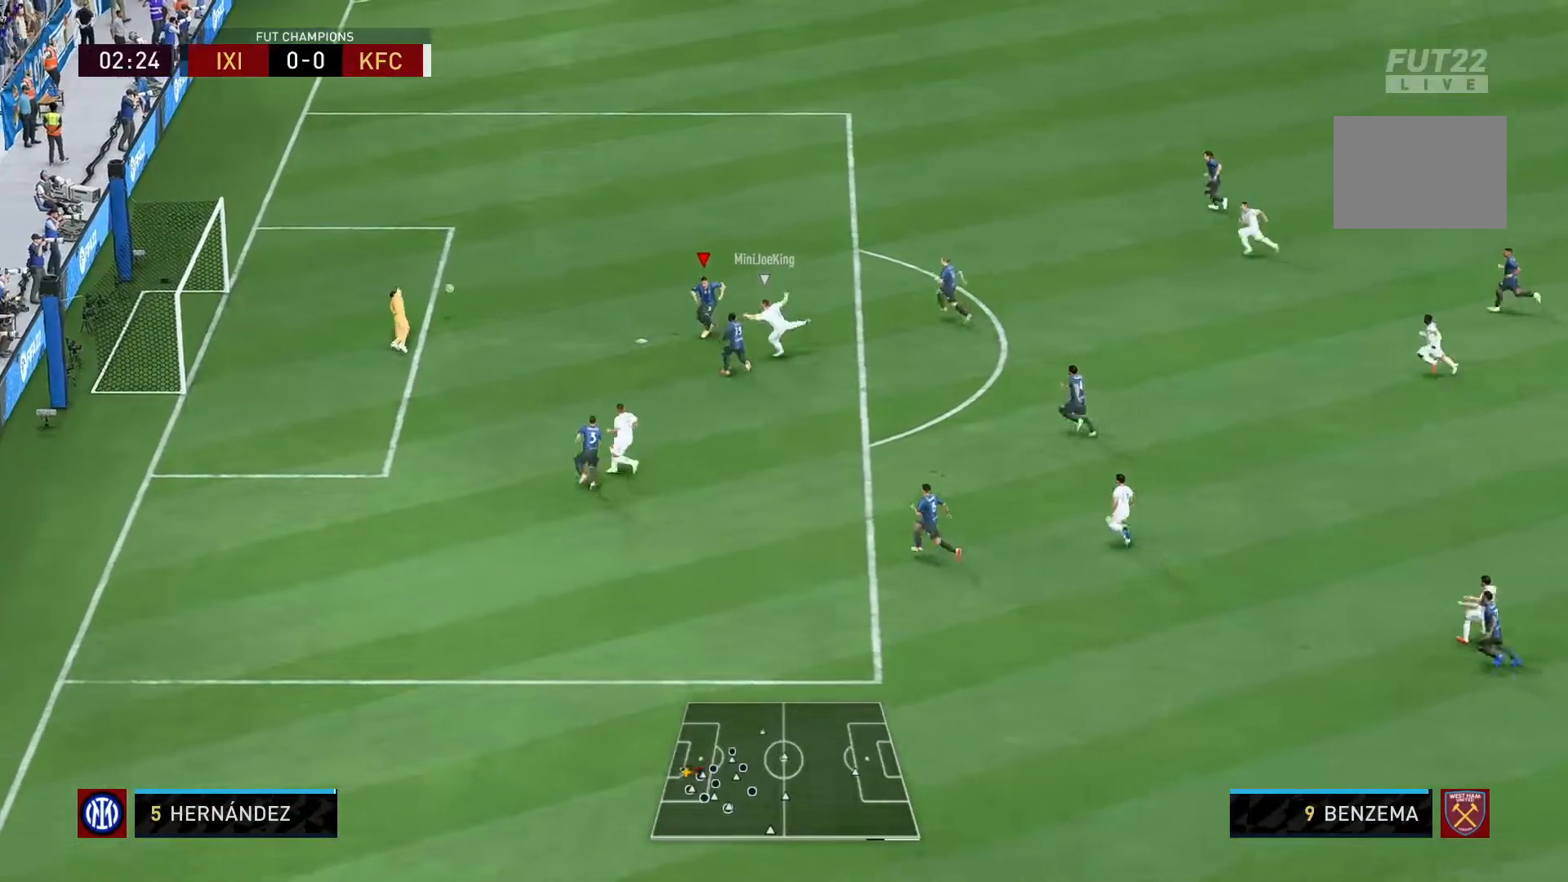
{"buttons": ["R2"], "left_stick": "center", "right_stick": "center", "events": [[183, "L2", "down"], [183, "left_stick", "center"], [200, "L1", "down"], [333, "L1", "up"], [433, "L2", "up"]]}
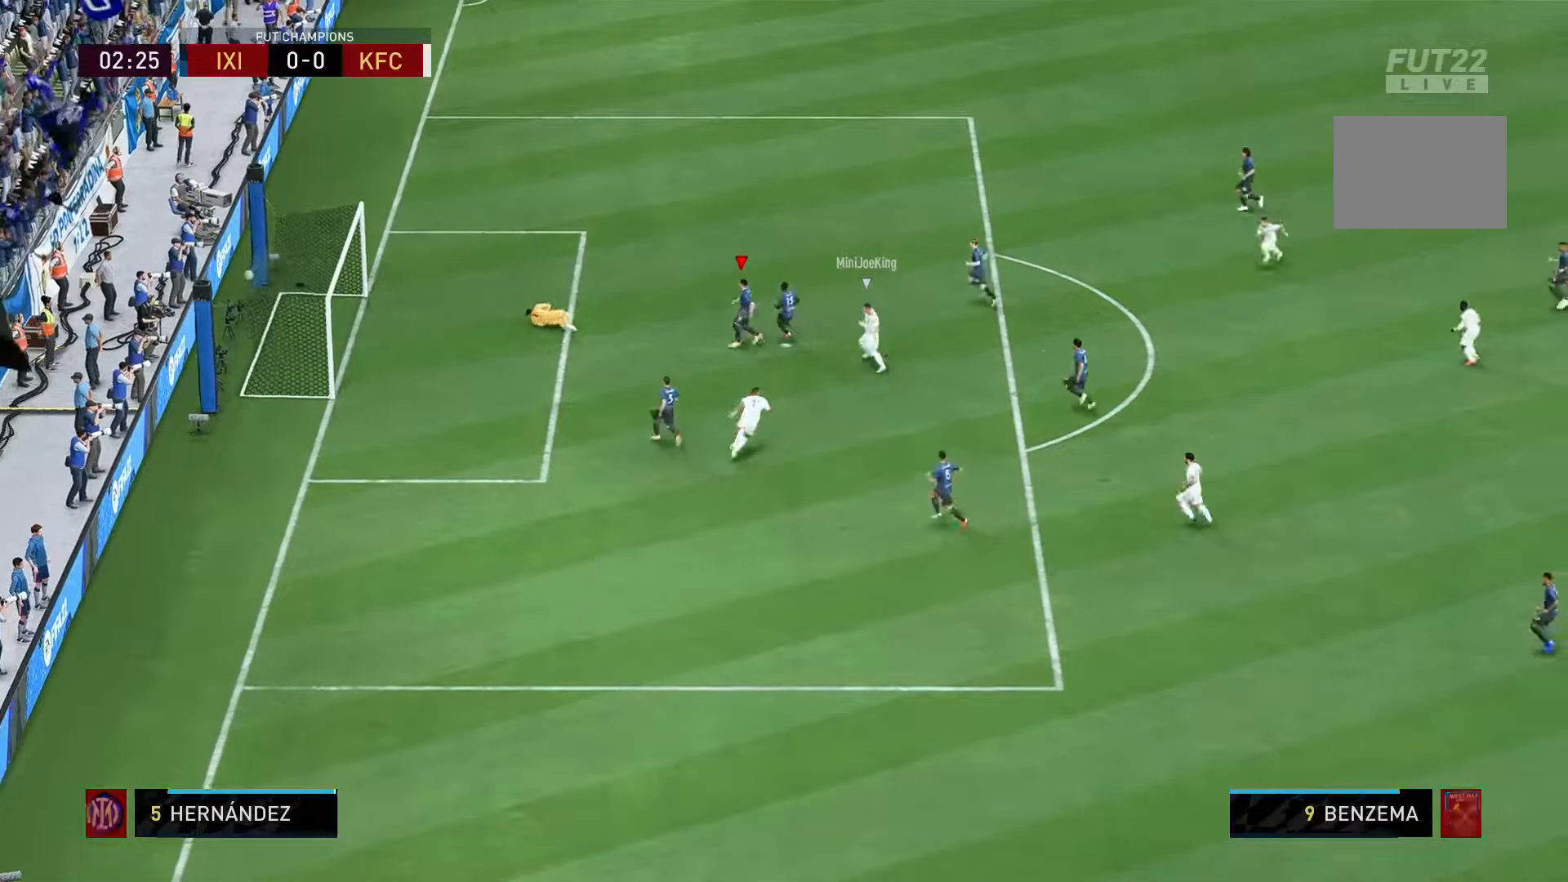
{"buttons": [], "left_stick": "center", "right_stick": "center", "events": [[83, "R2", "up"], [300, "R1", "down"], [350, "L1", "down"], [483, "L1", "up"], [500, "R1", "up"]]}
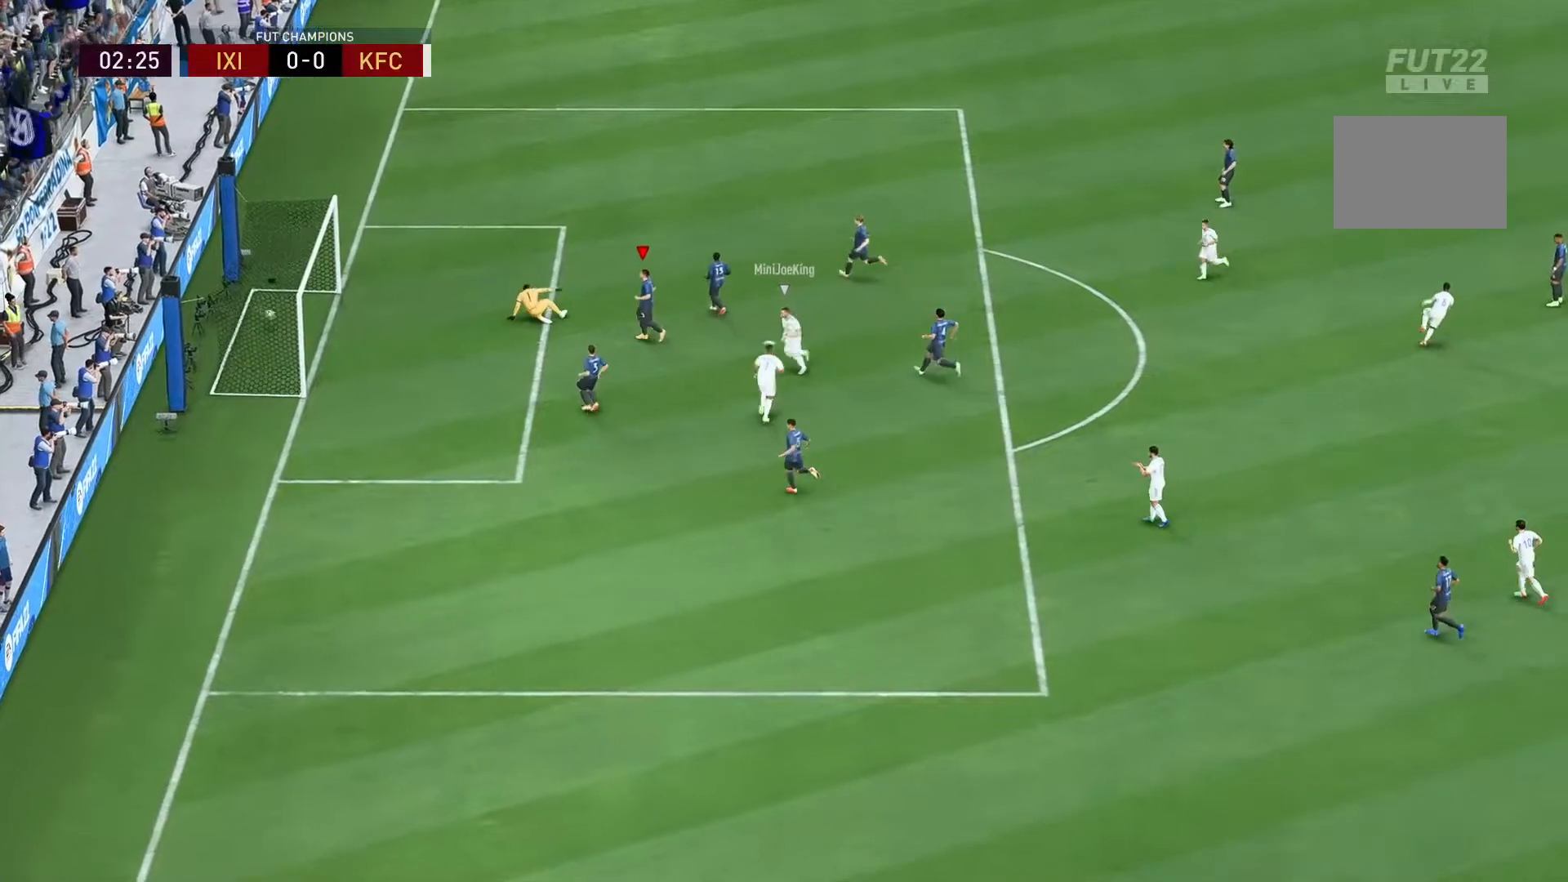
{"buttons": ["R1"], "left_stick": "center", "right_stick": "center", "events": [[67, "L1", "down"], [67, "R1", "down"], [233, "L1", "up"], [267, "R1", "up"], [333, "L1", "down"], [333, "R1", "down"], [450, "L1", "up"], [450, "R1", "up"], [500, "R1", "down"]]}
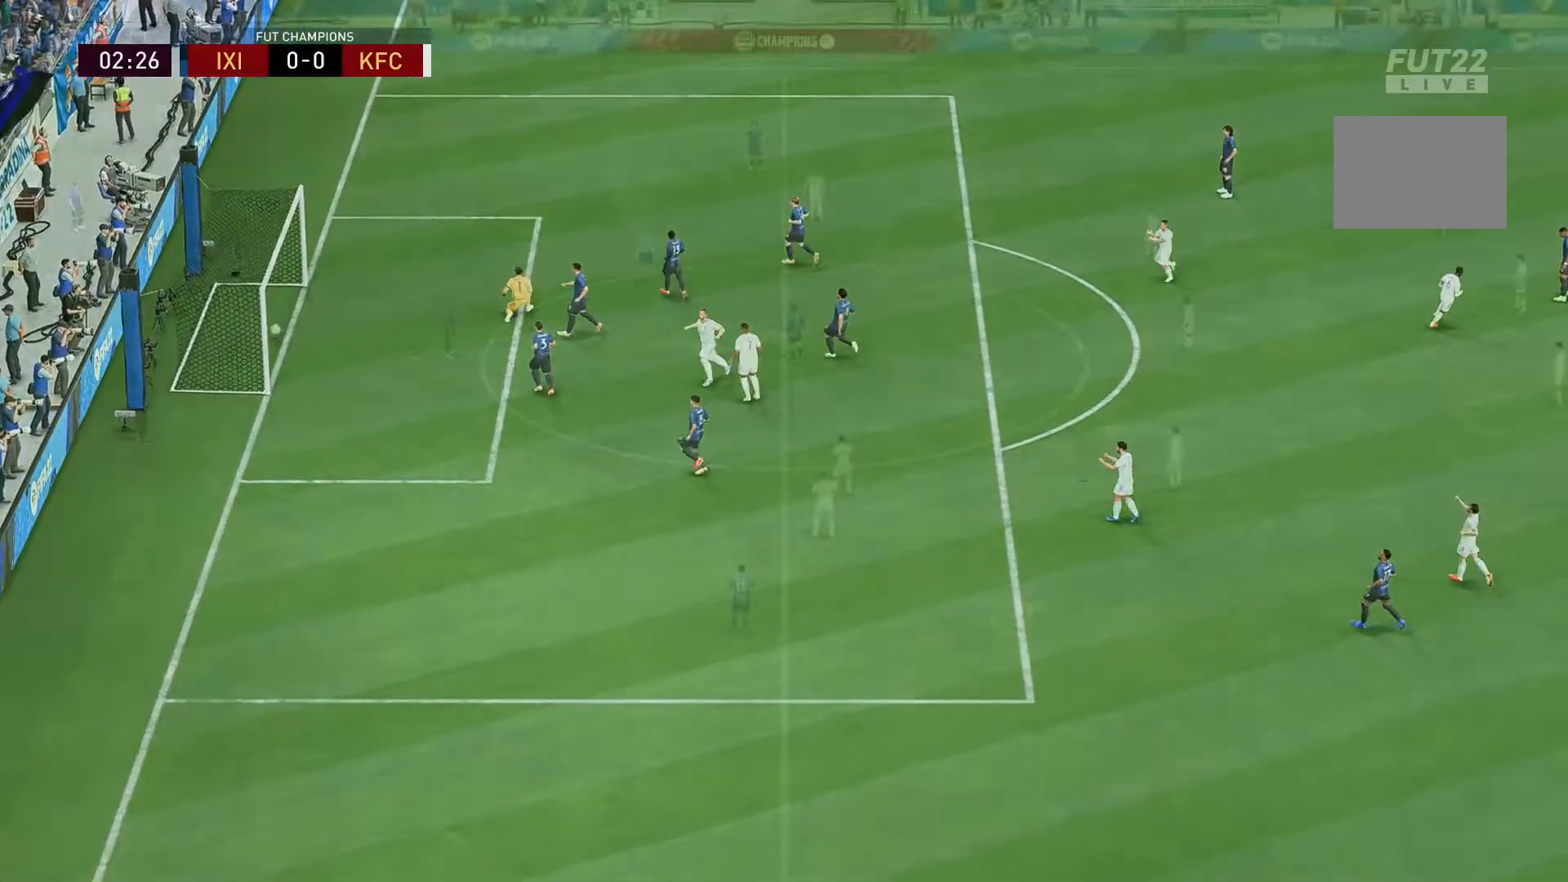
{"buttons": [], "left_stick": "center", "right_stick": "center", "events": [[50, "L1", "down"], [150, "R1", "up"], [183, "L1", "up"], [250, "L1", "down"], [250, "R1", "down"], [383, "L1", "up"], [383, "R1", "up"]]}
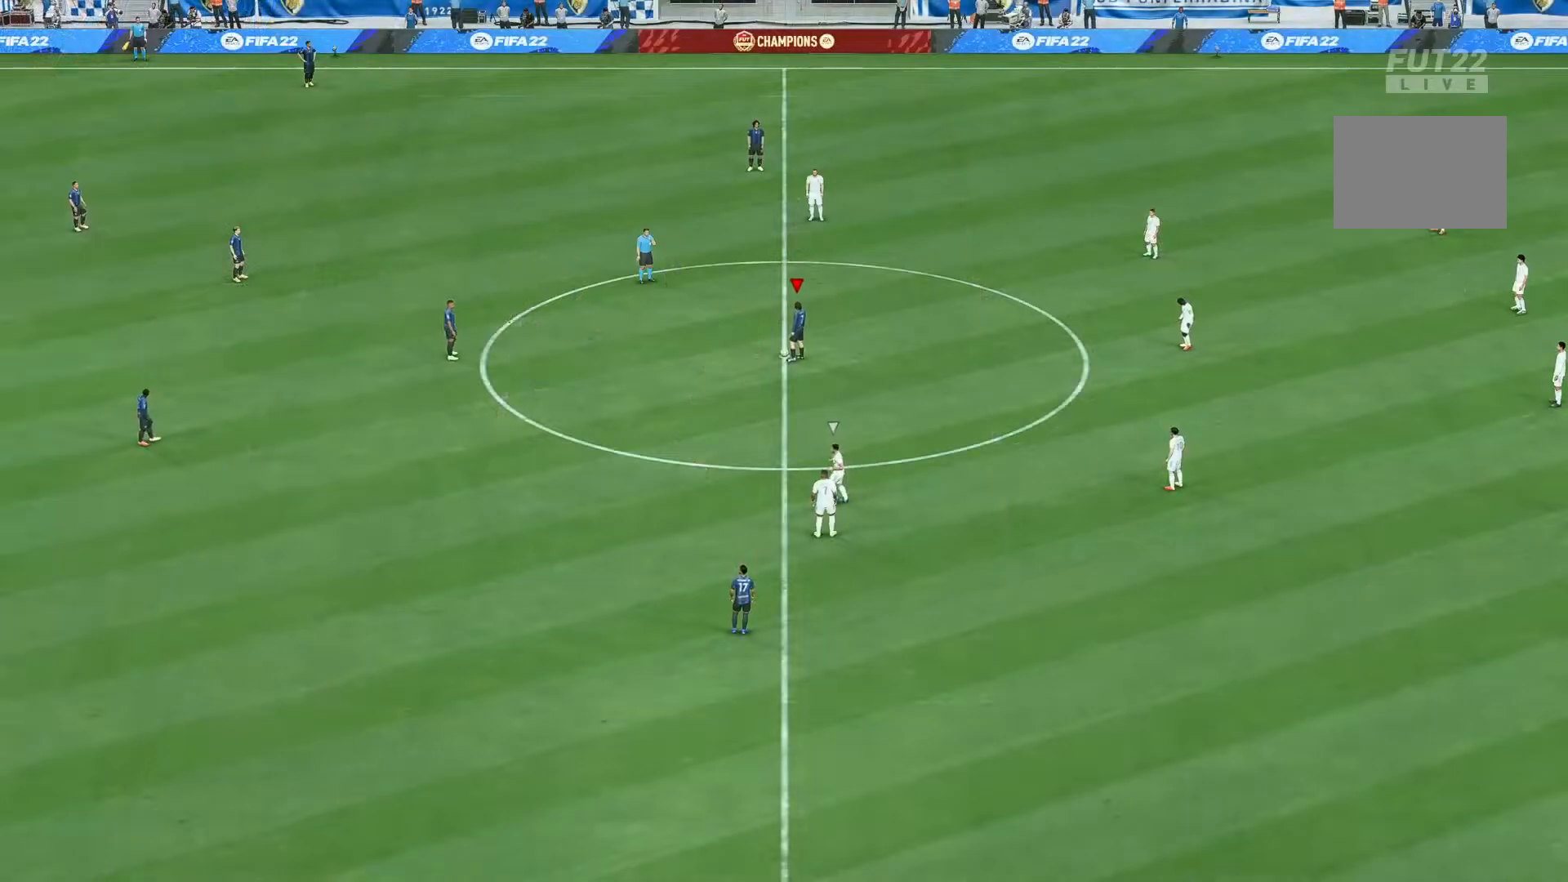
{"buttons": [], "left_stick": "center", "right_stick": "center", "events": [[33, "left_stick", "left"], [217, "A", "down"], [350, "left_stick", "center"], [383, "A", "up"]]}